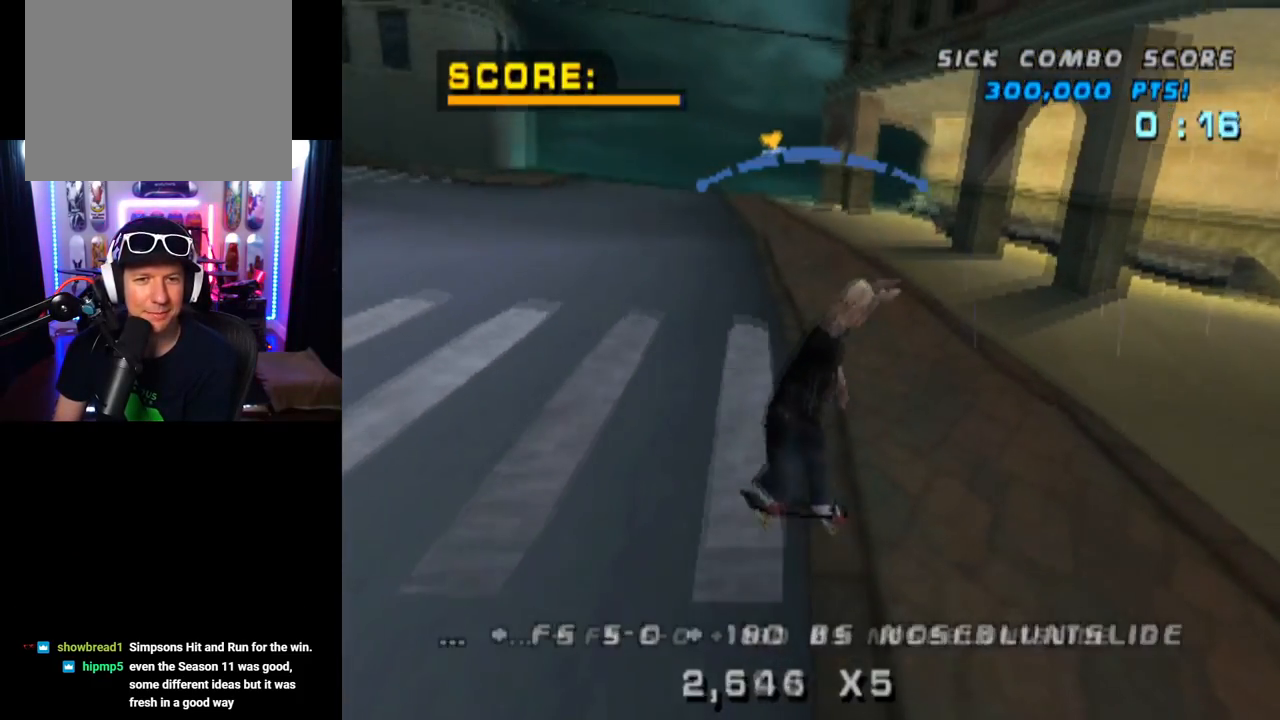
Gameplay with a controller (PlayStation layout); each line is a JSON object with the inputs held at the frame after it. "events" lists button and stick changes between this image and that frame as [ms after this image, input, new state], when the widget could be followed in between. Not read: R1.
{"buttons": ["SQUARE", "L1", "DPAD_DOWN", "DPAD_LEFT"], "left_stick": "center", "right_stick": "center", "events": [[100, "DPAD_LEFT", "down"], [117, "DPAD_DOWN", "down"], [251, "L1", "down"], [317, "SQUARE", "down"], [417, "CROSS", "up"]]}
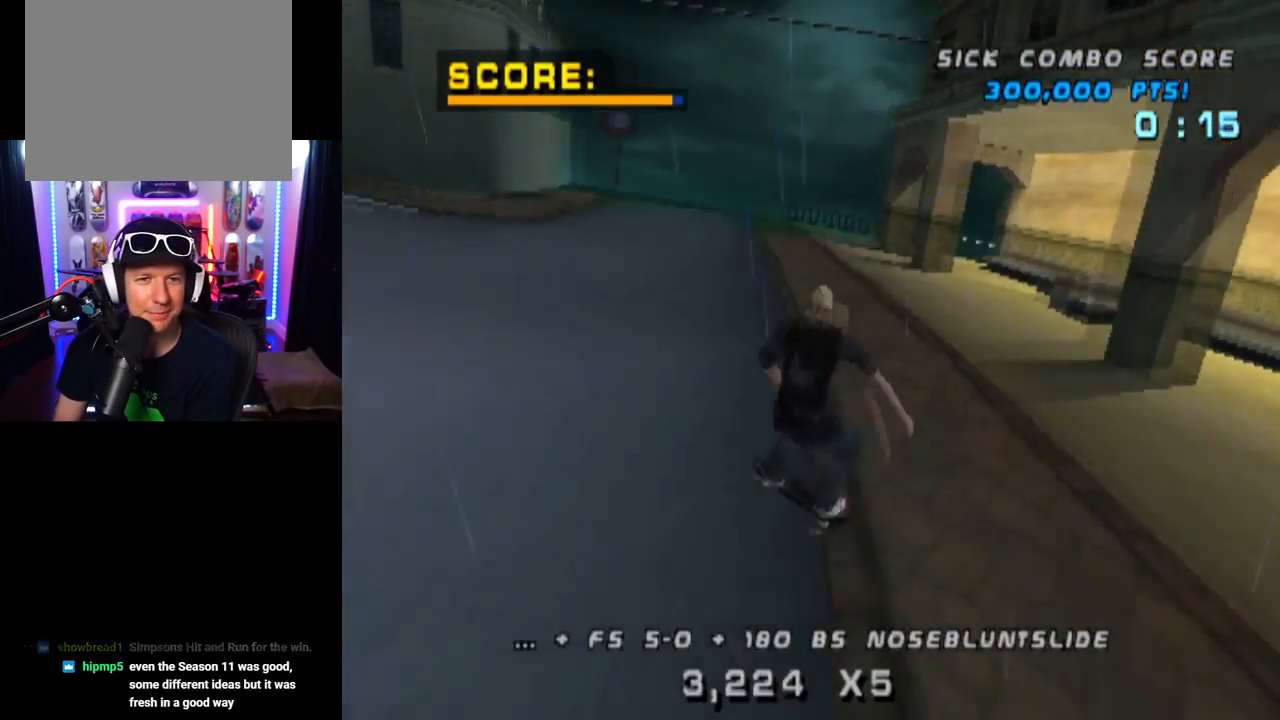
{"buttons": ["CROSS", "DPAD_UP"], "left_stick": "center", "right_stick": "center", "events": [[67, "SQUARE", "up"], [117, "DPAD_DOWN", "up"], [167, "DPAD_LEFT", "up"], [250, "DPAD_DOWN", "down"], [367, "L1", "up"], [400, "DPAD_DOWN", "up"], [450, "CROSS", "down"], [450, "DPAD_UP", "down"]]}
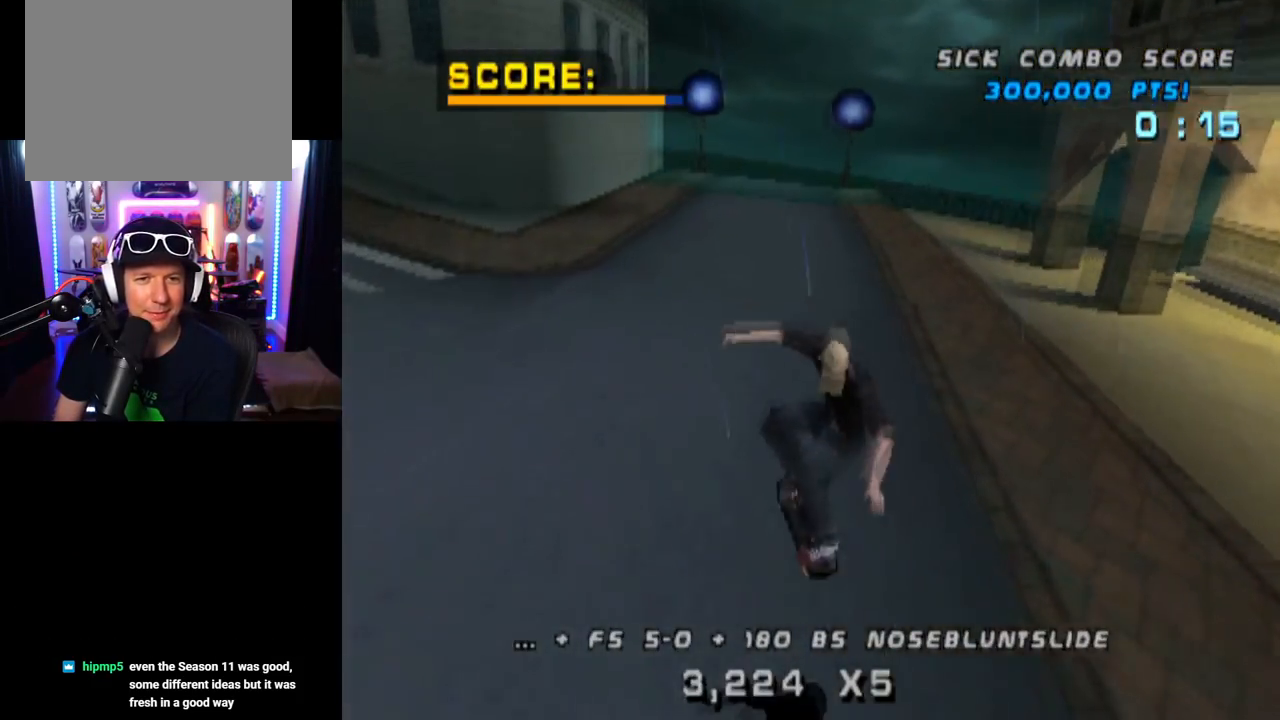
{"buttons": ["CROSS", "DPAD_LEFT"], "left_stick": "center", "right_stick": "center", "events": [[67, "DPAD_UP", "up"], [100, "DPAD_DOWN", "down"], [184, "DPAD_DOWN", "up"], [201, "DPAD_UP", "down"], [251, "DPAD_LEFT", "down"], [301, "DPAD_UP", "up"], [317, "DPAD_DOWN", "down"], [484, "DPAD_DOWN", "up"]]}
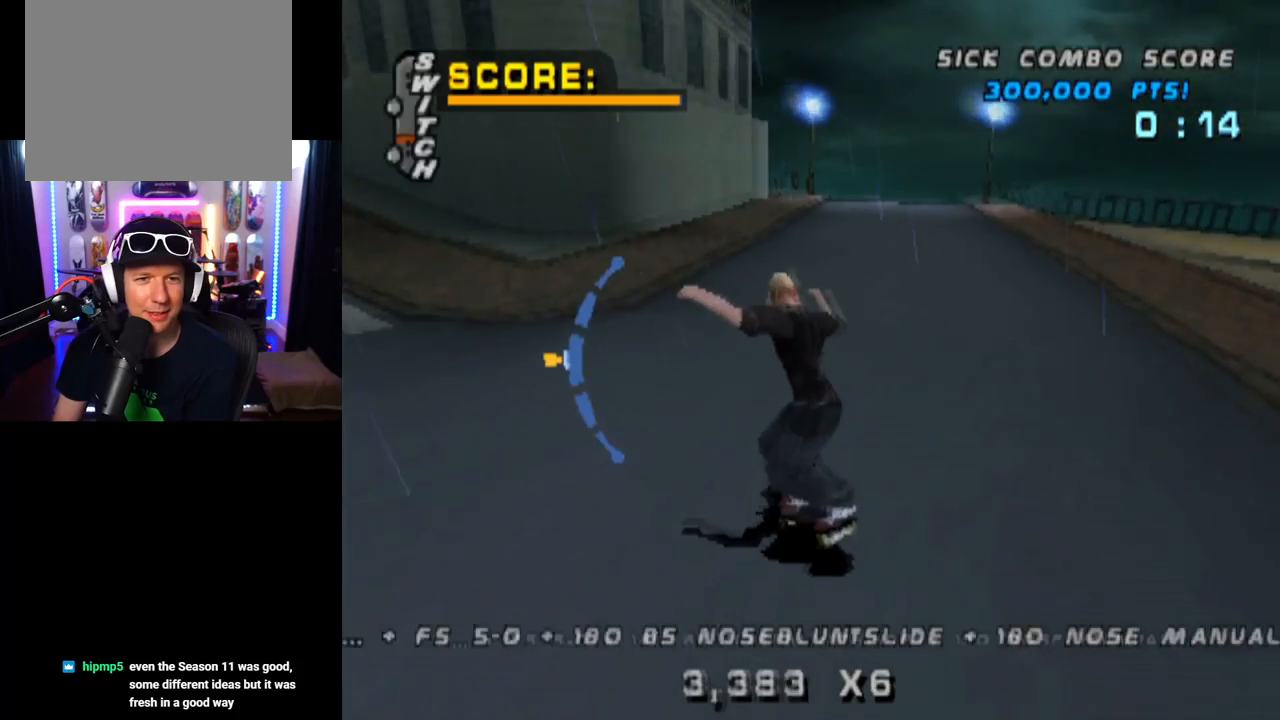
{"buttons": ["CROSS", "TRIANGLE", "DPAD_RIGHT"], "left_stick": "center", "right_stick": "center", "events": [[167, "DPAD_LEFT", "up"], [250, "DPAD_UP", "down"], [367, "DPAD_UP", "up"], [467, "DPAD_RIGHT", "down"], [500, "TRIANGLE", "down"]]}
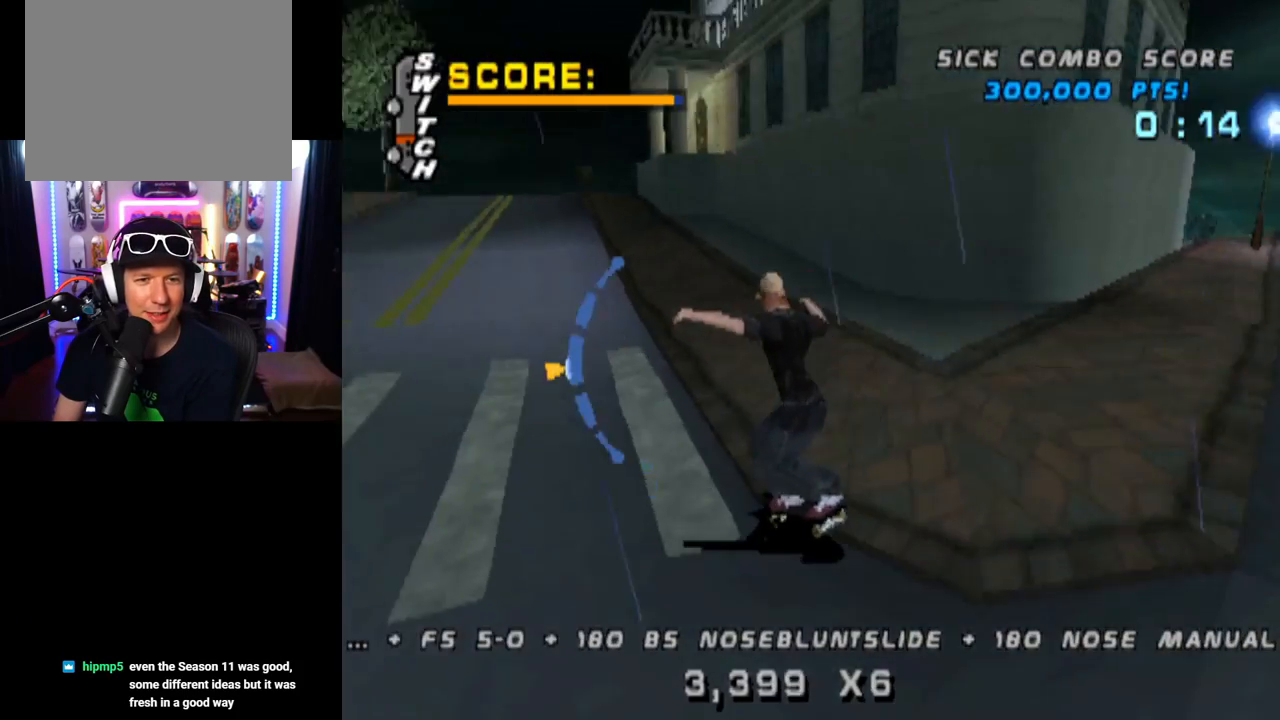
{"buttons": ["TRIANGLE"], "left_stick": "center", "right_stick": "center", "events": [[17, "CROSS", "up"], [134, "DPAD_RIGHT", "up"]]}
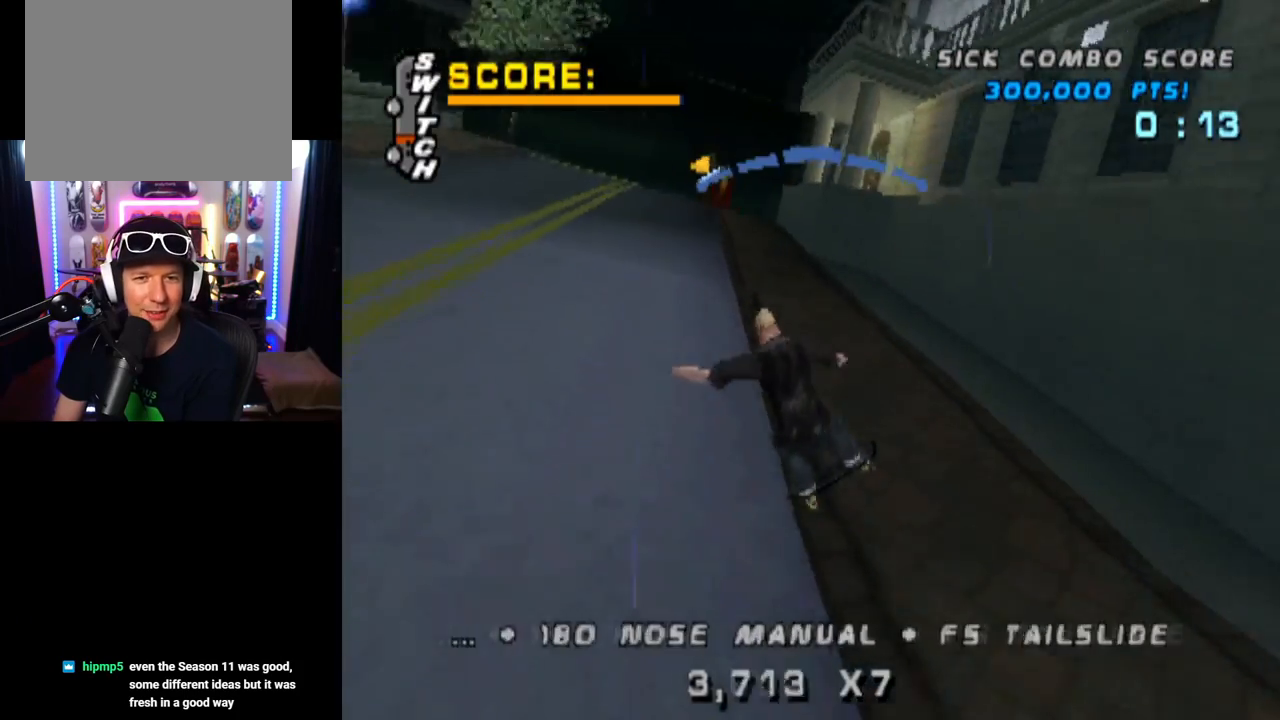
{"buttons": [], "left_stick": "center", "right_stick": "down-left", "events": [[50, "DPAD_RIGHT", "down"], [350, "TRIANGLE", "up"], [367, "DPAD_RIGHT", "up"], [450, "right_stick", "down-left"]]}
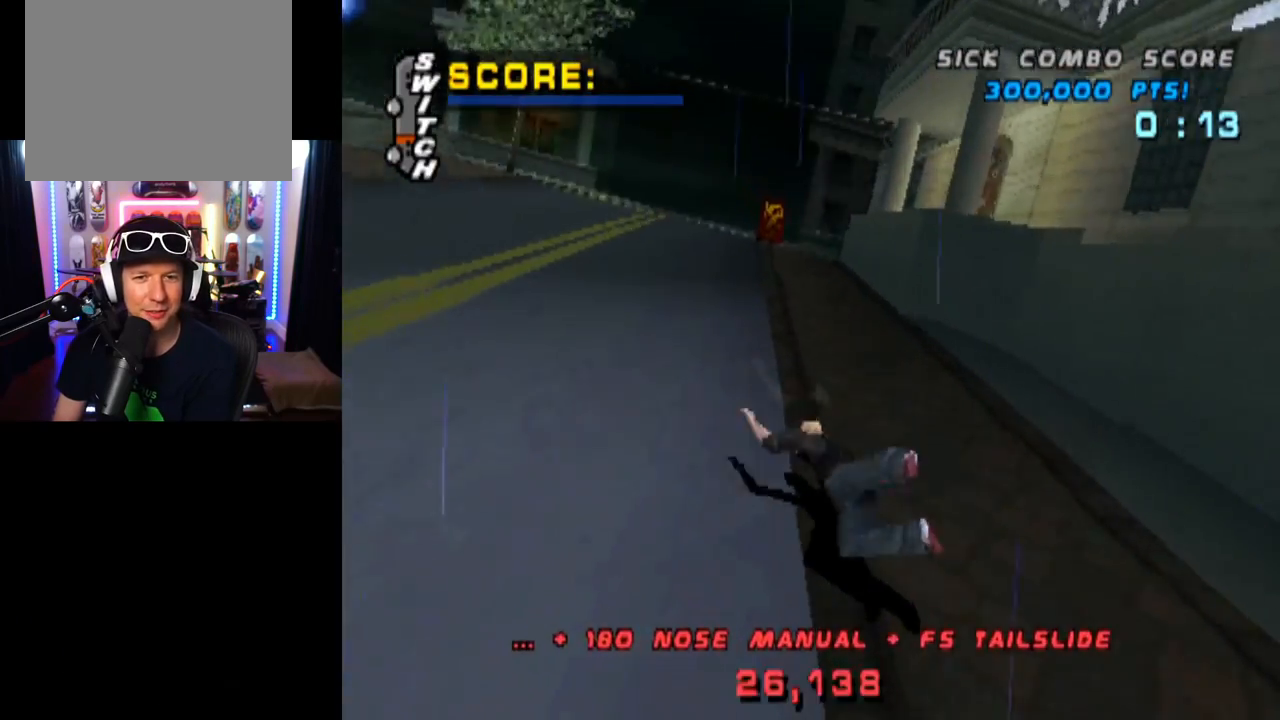
{"buttons": [], "left_stick": "center", "right_stick": "center", "events": [[17, "START", "down"], [167, "DPAD_DOWN", "down"], [201, "START", "up"], [217, "right_stick", "center"], [301, "CROSS", "down"], [334, "DPAD_DOWN", "up"], [367, "CROSS", "up"]]}
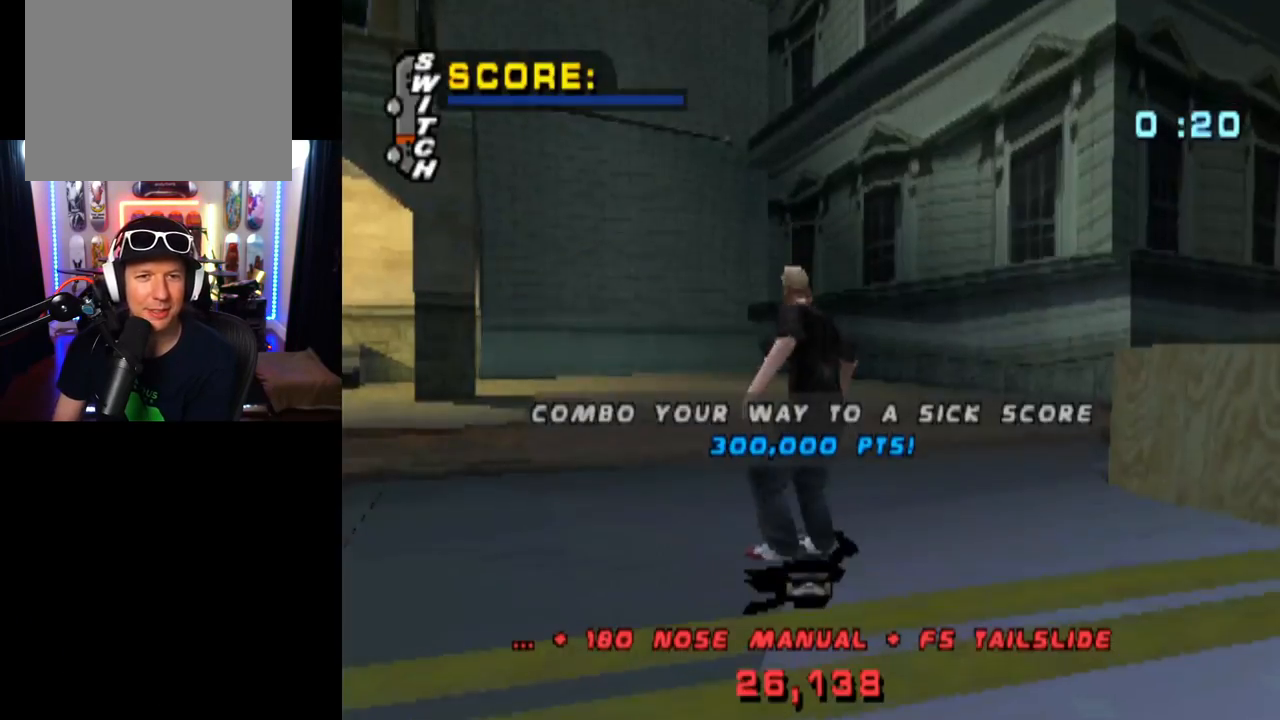
{"buttons": ["CROSS", "DPAD_RIGHT"], "left_stick": "center", "right_stick": "center", "events": [[17, "CROSS", "down"], [450, "DPAD_RIGHT", "down"]]}
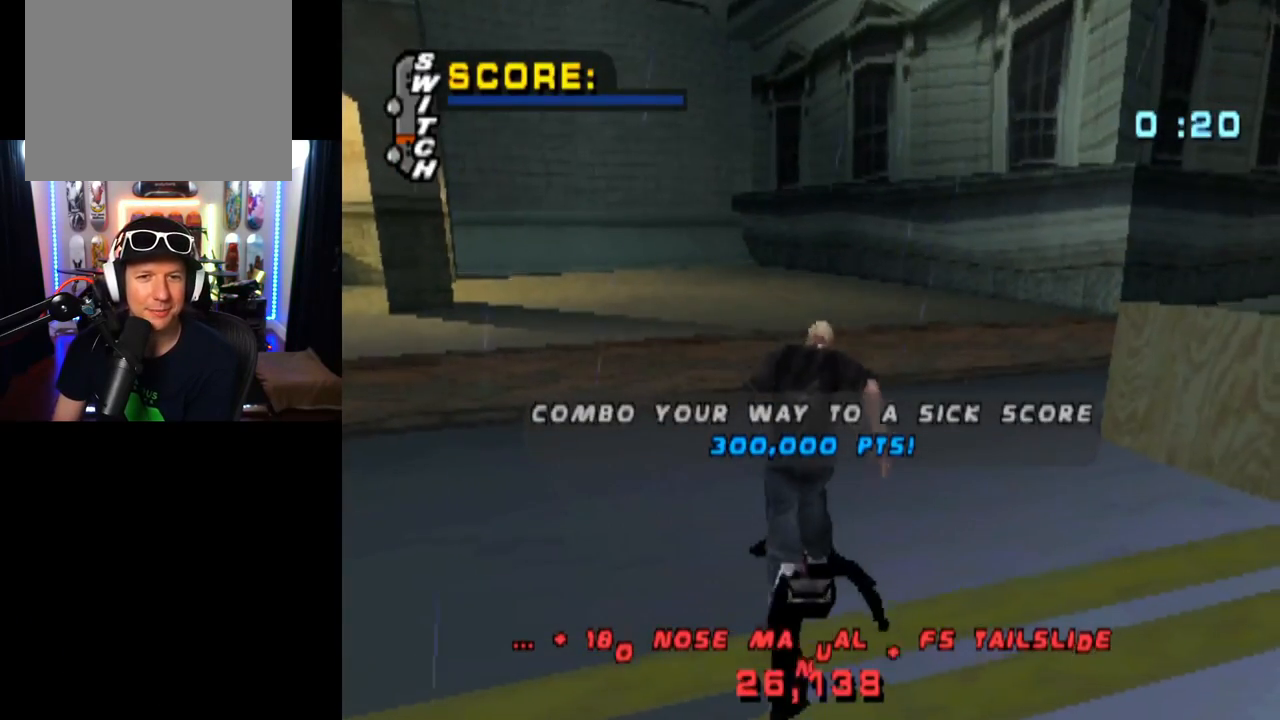
{"buttons": ["CROSS"], "left_stick": "center", "right_stick": "center", "events": [[251, "DPAD_RIGHT", "up"]]}
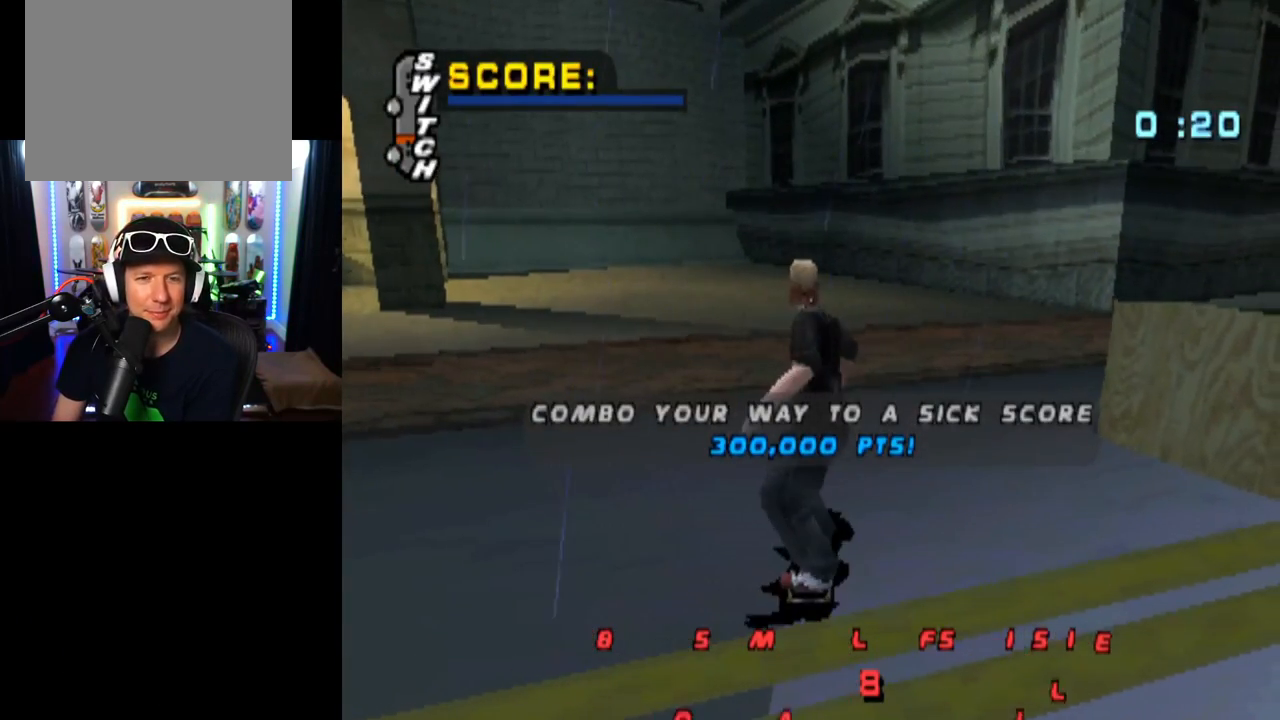
{"buttons": [], "left_stick": "center", "right_stick": "center", "events": [[300, "CROSS", "up"], [350, "CROSS", "down"], [500, "CROSS", "up"]]}
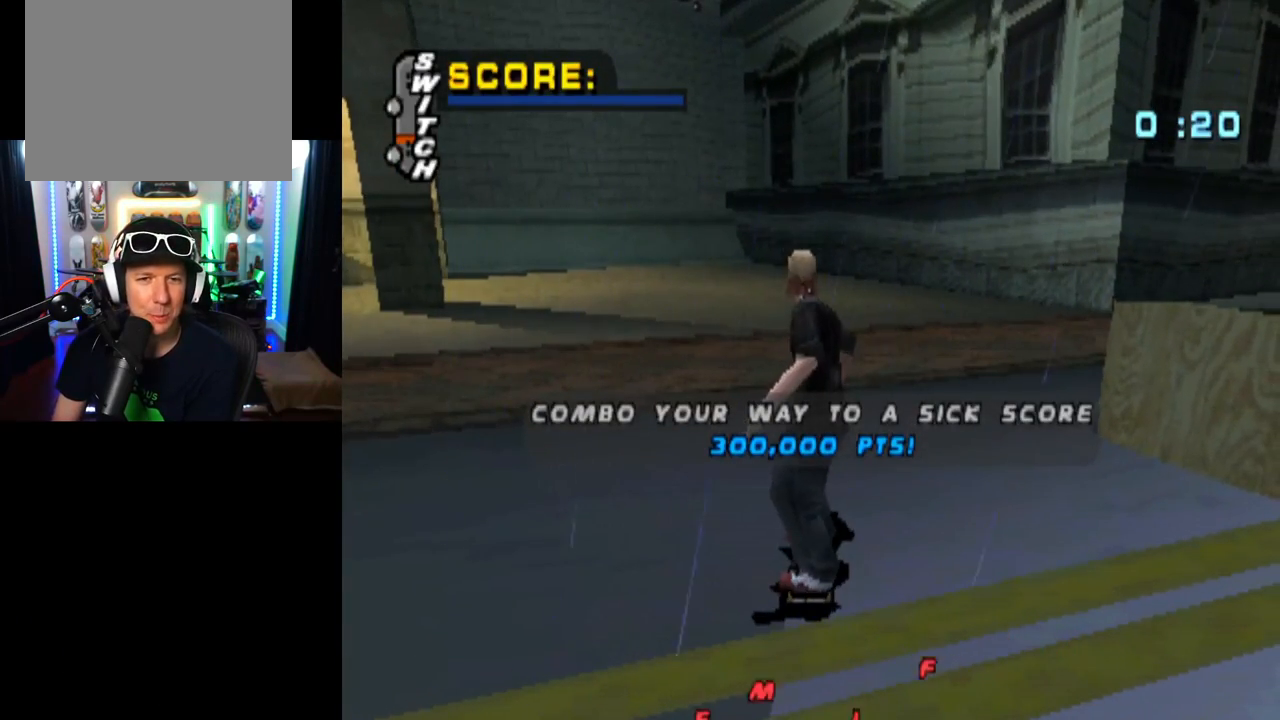
{"buttons": ["CROSS", "DPAD_RIGHT"], "left_stick": "center", "right_stick": "center", "events": [[50, "CROSS", "down"], [151, "CROSS", "up"], [217, "CROSS", "down"], [401, "DPAD_RIGHT", "down"]]}
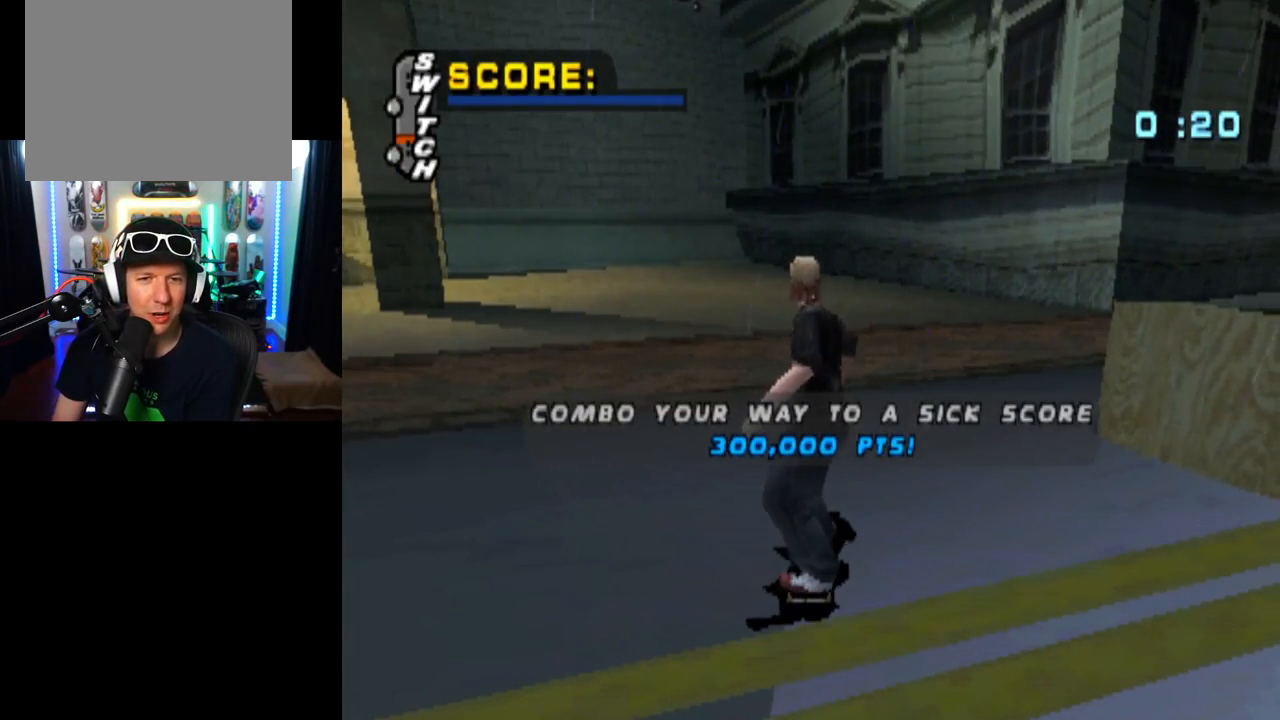
{"buttons": ["CROSS"], "left_stick": "center", "right_stick": "center", "events": [[117, "DPAD_RIGHT", "up"], [250, "DPAD_RIGHT", "down"], [500, "DPAD_RIGHT", "up"]]}
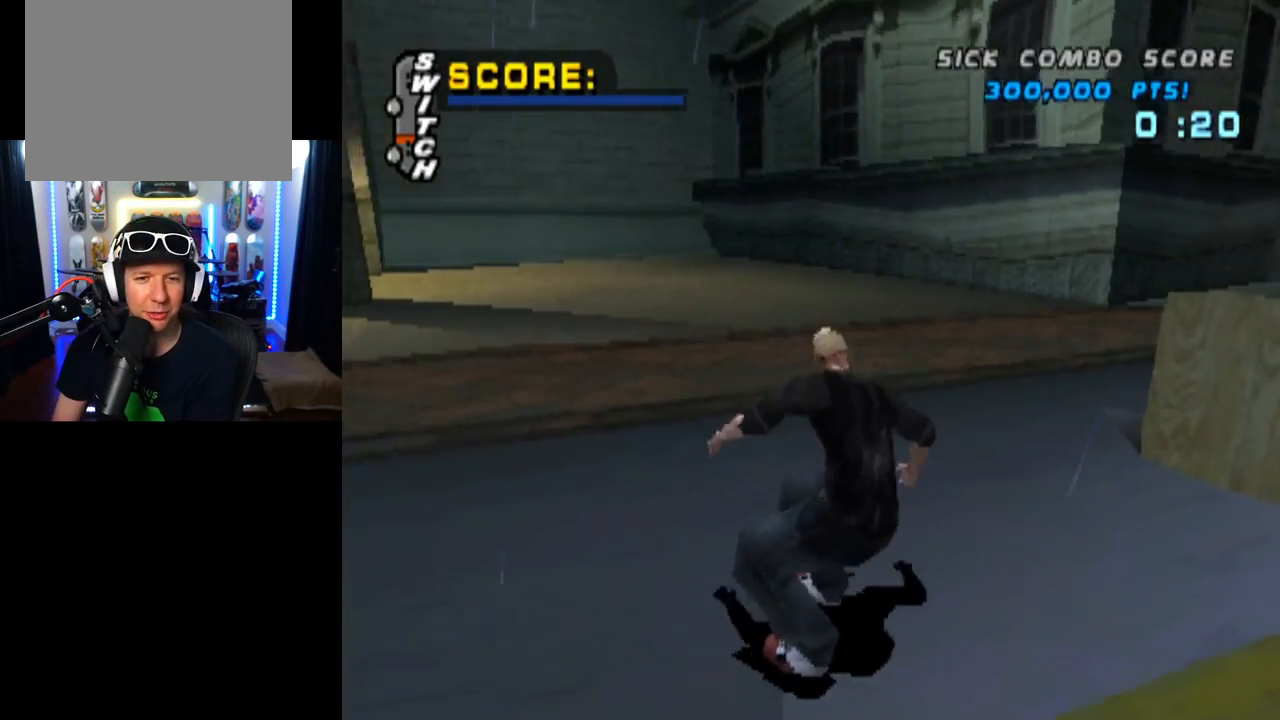
{"buttons": ["CROSS"], "left_stick": "center", "right_stick": "center", "events": [[251, "DPAD_RIGHT", "down"], [501, "DPAD_RIGHT", "up"]]}
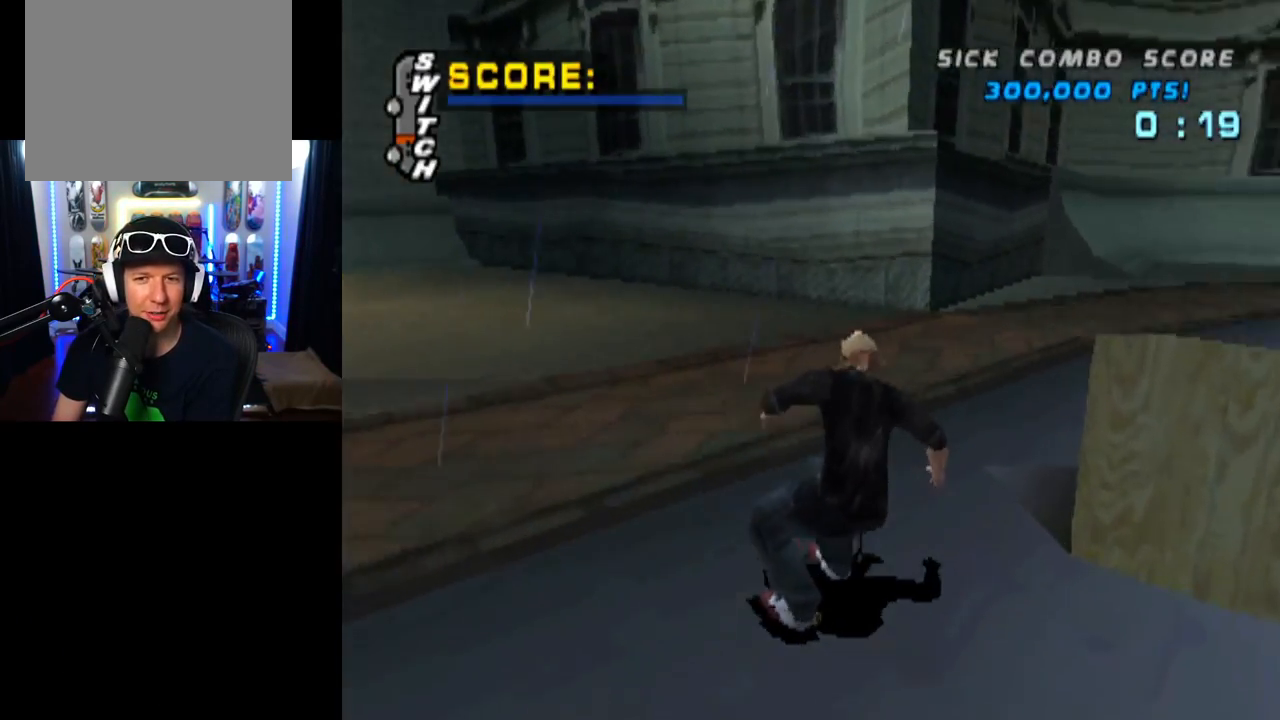
{"buttons": ["CROSS", "DPAD_RIGHT"], "left_stick": "center", "right_stick": "center", "events": [[150, "DPAD_LEFT", "down"], [267, "DPAD_LEFT", "up"], [367, "DPAD_RIGHT", "down"]]}
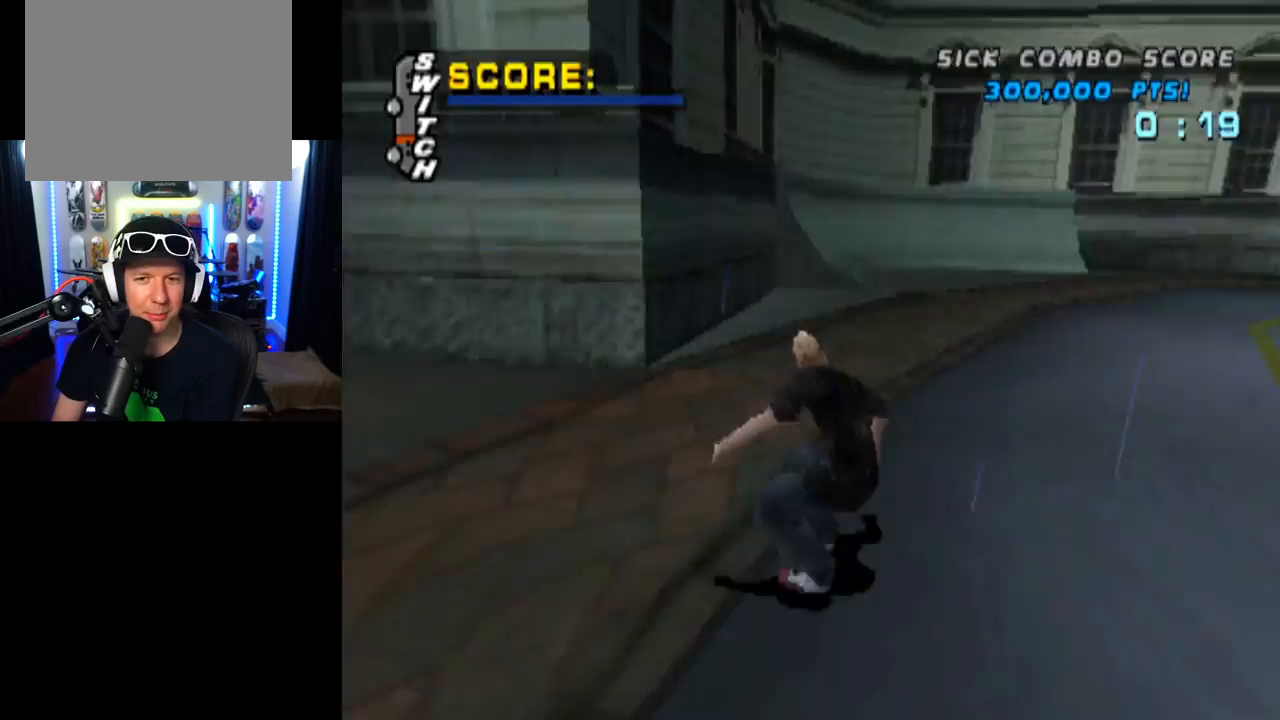
{"buttons": ["TRIANGLE"], "left_stick": "center", "right_stick": "center", "events": [[50, "TRIANGLE", "down"], [67, "CROSS", "up"], [67, "DPAD_RIGHT", "up"]]}
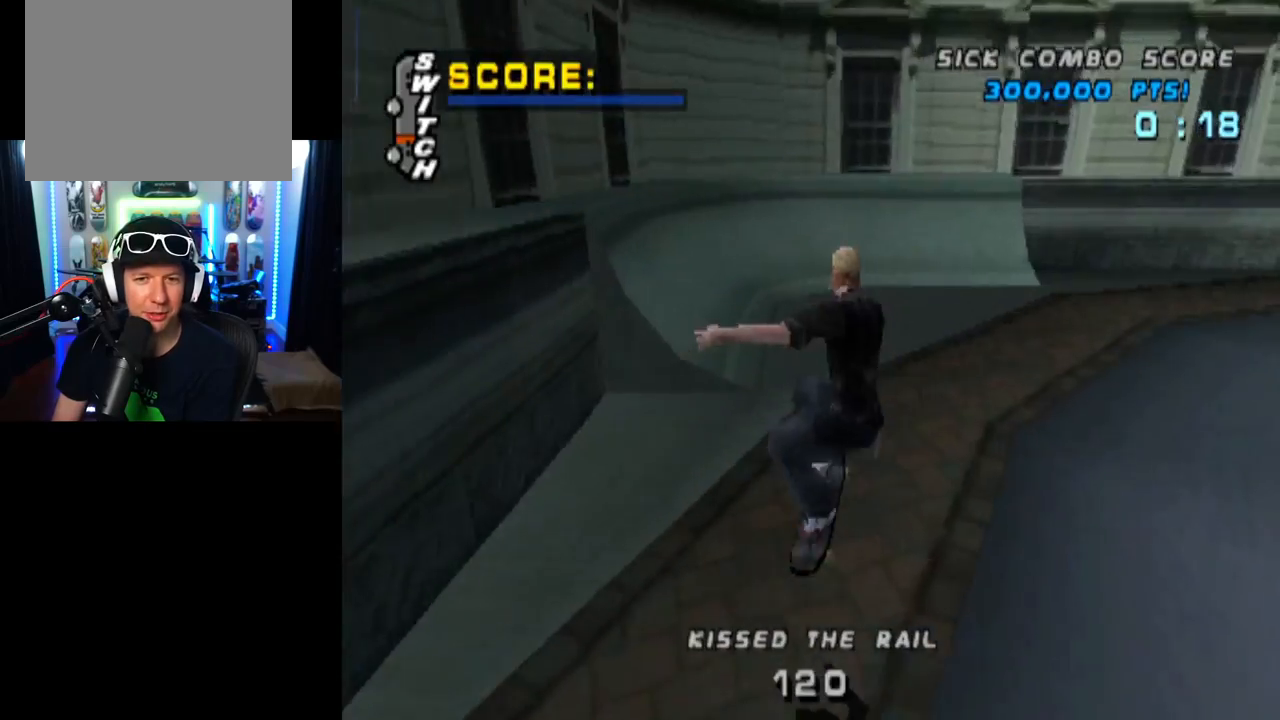
{"buttons": ["TRIANGLE"], "left_stick": "center", "right_stick": "center", "events": [[250, "DPAD_DOWN", "down"], [267, "DPAD_DOWN", "up"], [300, "DPAD_UP", "down"], [400, "DPAD_UP", "up"]]}
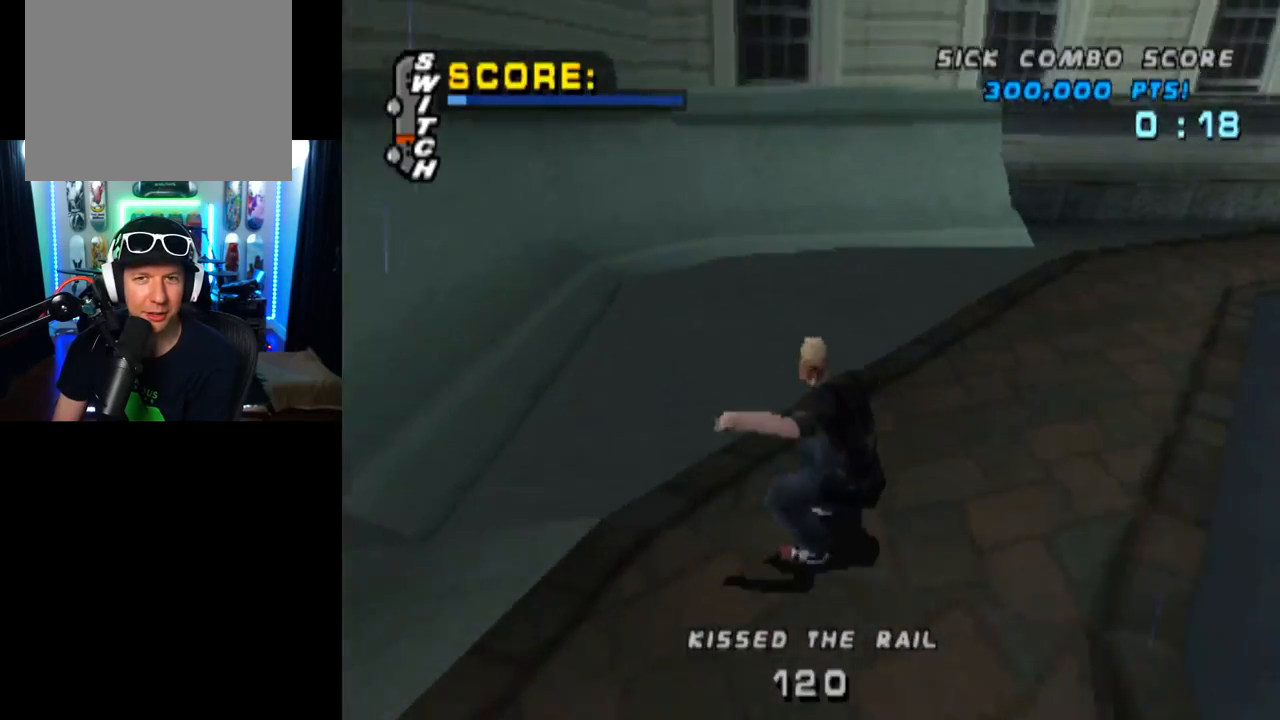
{"buttons": ["CROSS"], "left_stick": "center", "right_stick": "center", "events": [[50, "CROSS", "down"], [50, "TRIANGLE", "up"], [67, "DPAD_LEFT", "down"], [301, "DPAD_LEFT", "up"]]}
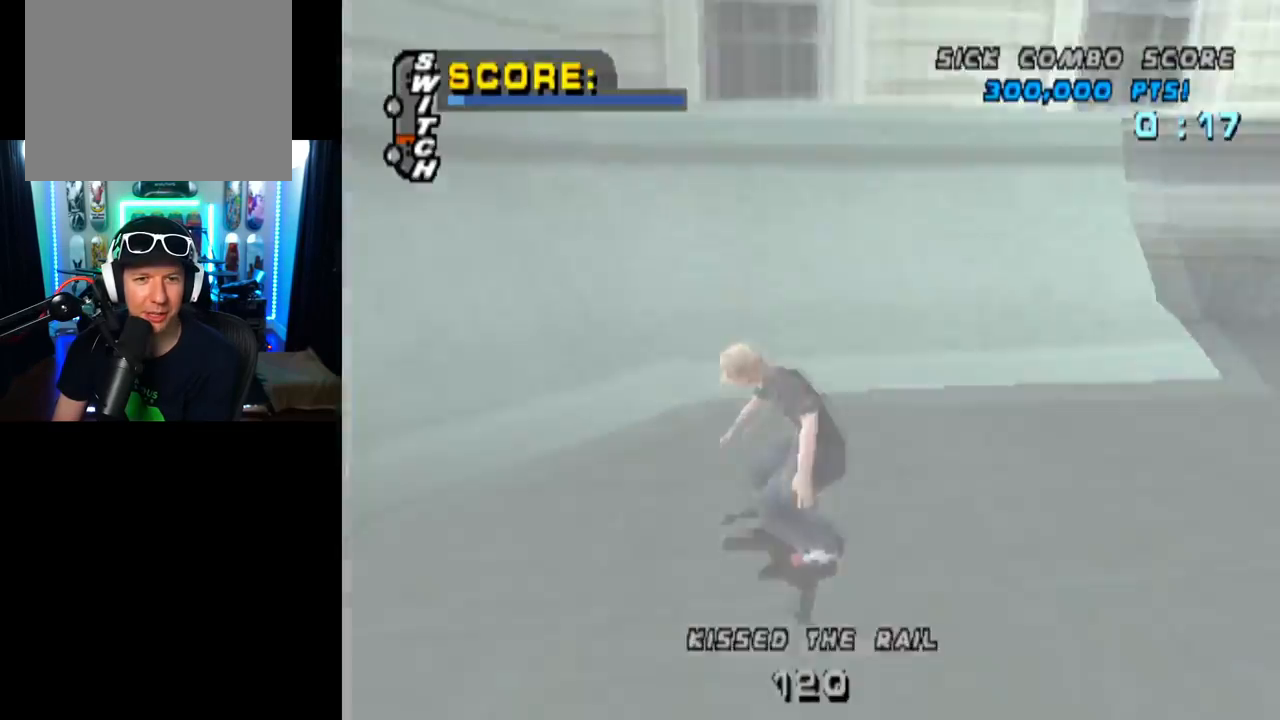
{"buttons": ["CIRCLE", "DPAD_RIGHT"], "left_stick": "center", "right_stick": "center", "events": [[67, "DPAD_RIGHT", "down"], [167, "DPAD_RIGHT", "up"], [367, "DPAD_RIGHT", "down"], [384, "CROSS", "up"], [467, "CIRCLE", "down"]]}
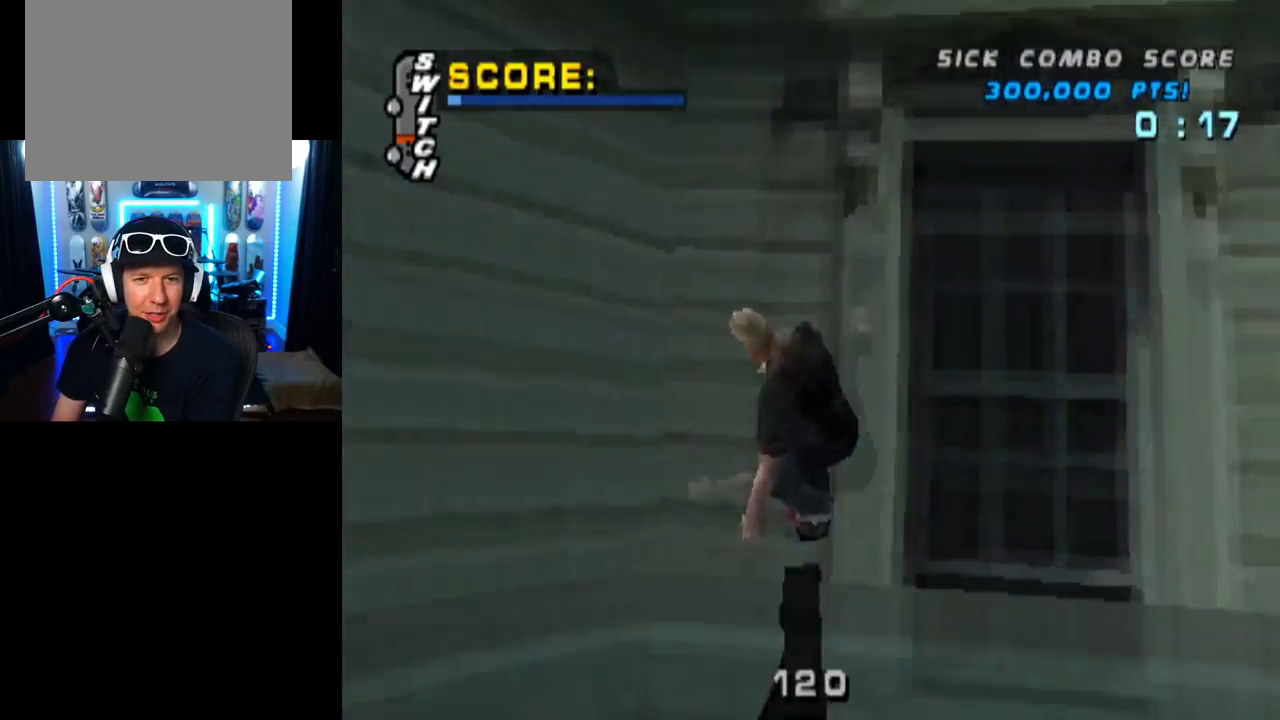
{"buttons": ["CIRCLE", "DPAD_RIGHT"], "left_stick": "center", "right_stick": "center", "events": []}
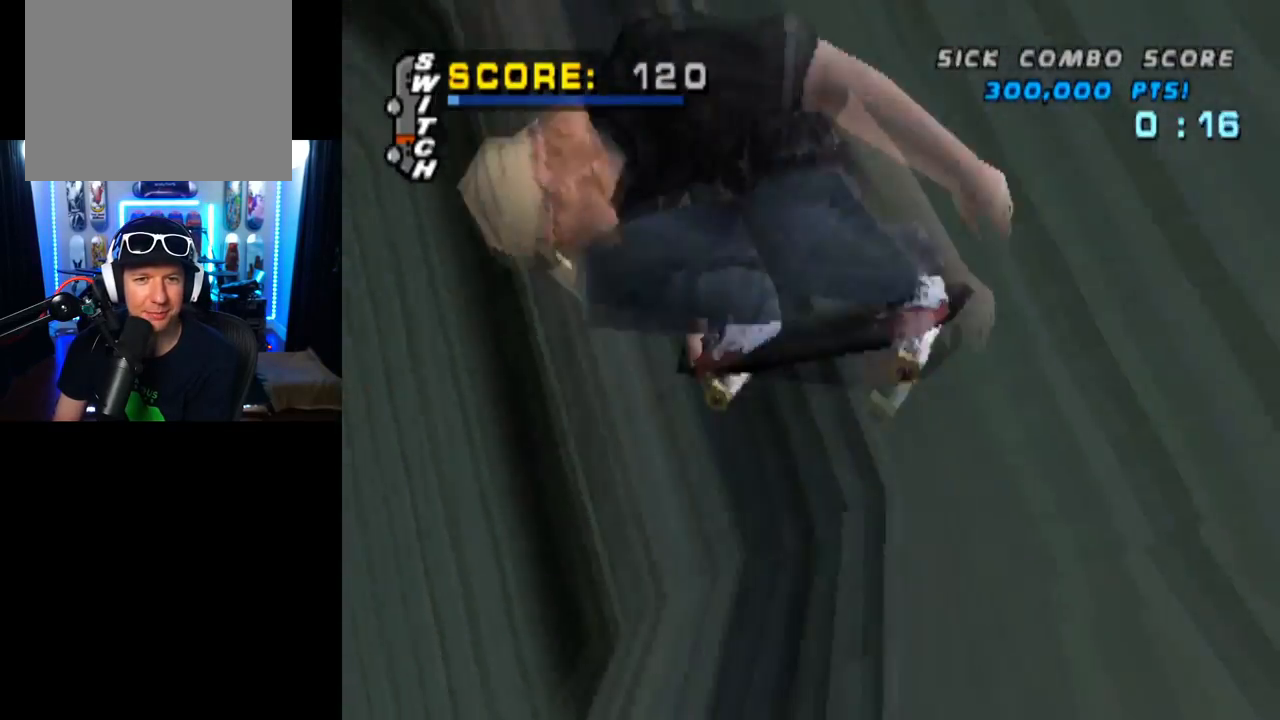
{"buttons": ["DPAD_RIGHT"], "left_stick": "center", "right_stick": "center", "events": [[134, "CIRCLE", "up"], [250, "CIRCLE", "down"], [384, "CIRCLE", "up"]]}
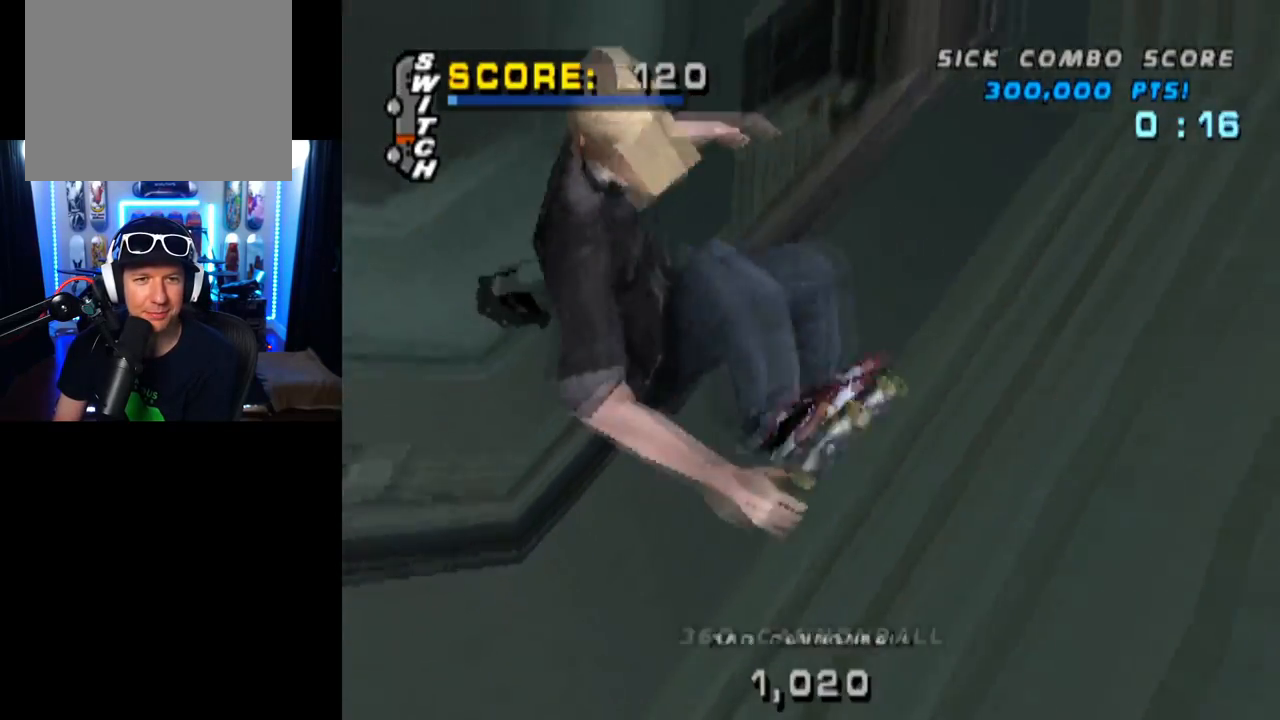
{"buttons": ["CROSS"], "left_stick": "center", "right_stick": "center", "events": [[150, "CROSS", "down"], [383, "DPAD_RIGHT", "up"]]}
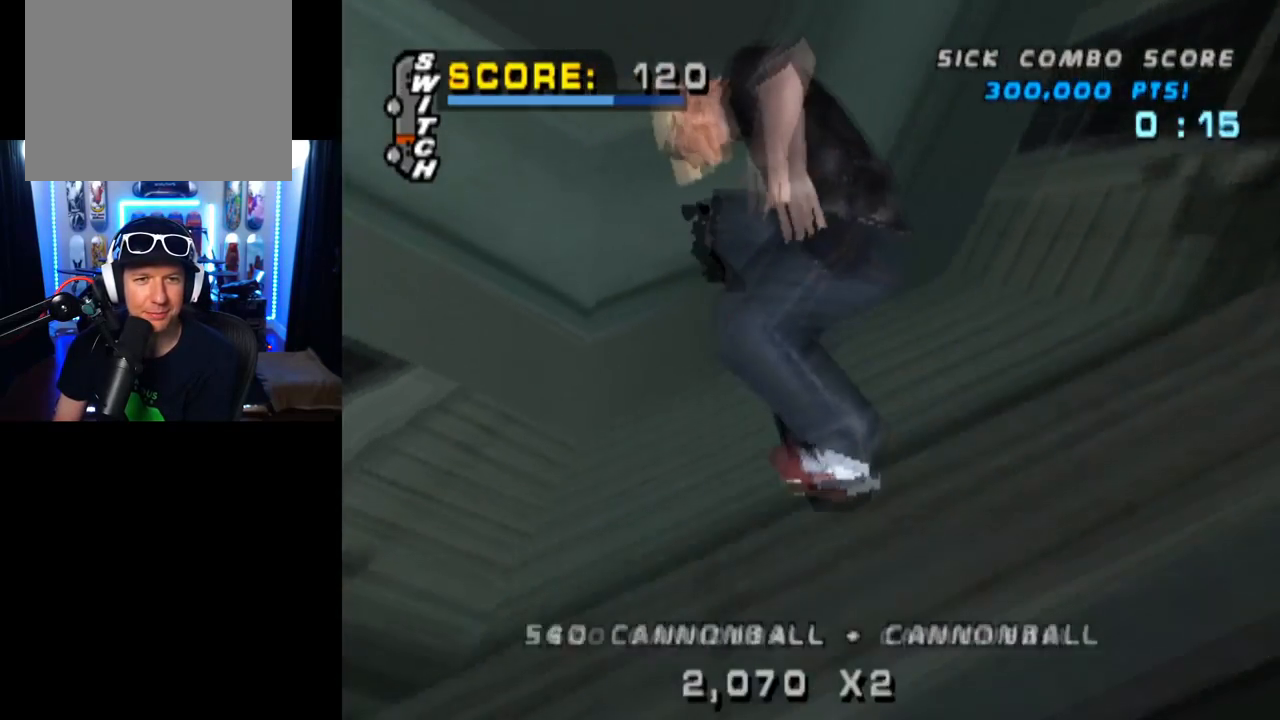
{"buttons": ["CROSS"], "left_stick": "center", "right_stick": "center", "events": [[250, "R2", "down"], [434, "R2", "up"]]}
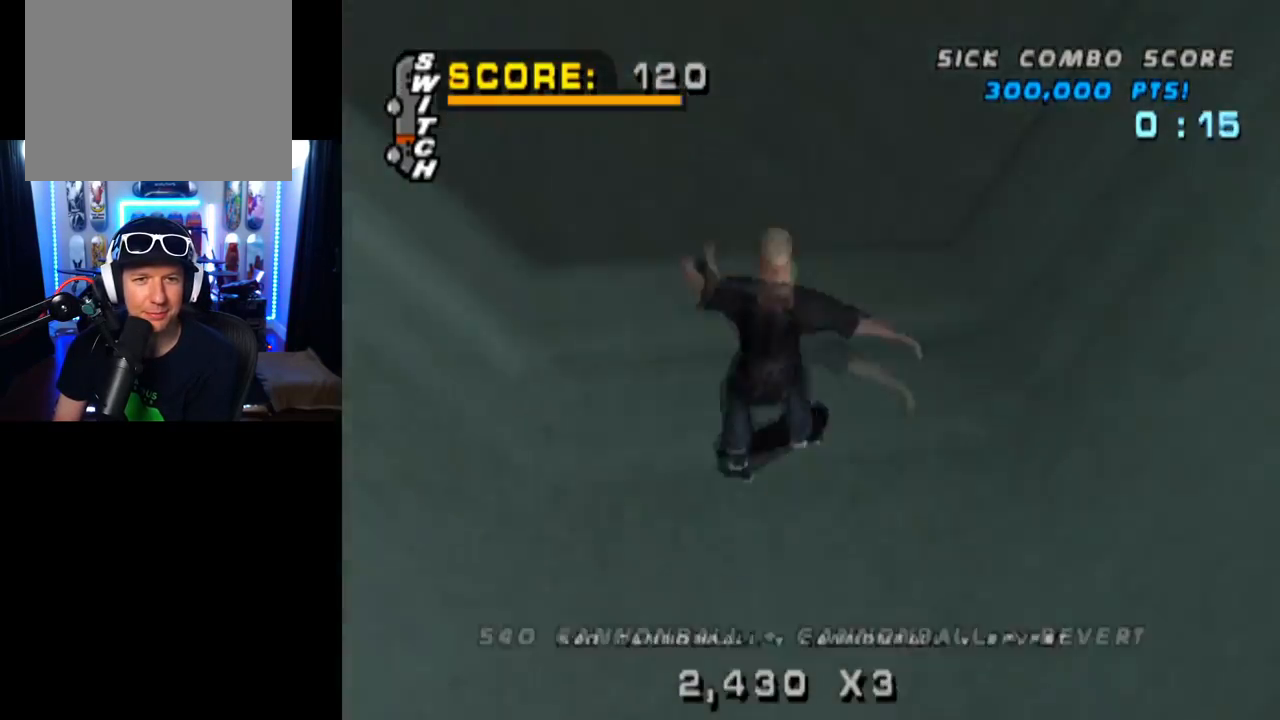
{"buttons": ["CROSS", "DPAD_LEFT"], "left_stick": "center", "right_stick": "center", "events": [[200, "DPAD_LEFT", "down"], [383, "DPAD_LEFT", "up"], [450, "DPAD_LEFT", "down"]]}
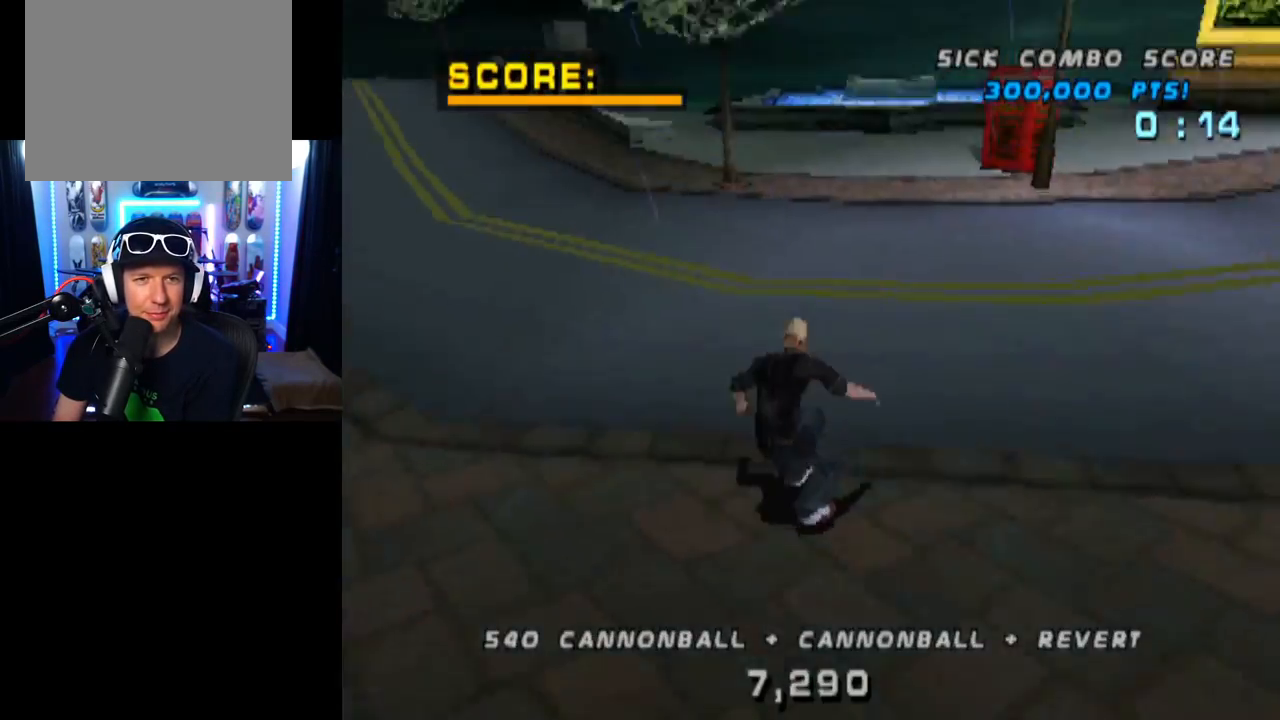
{"buttons": ["CROSS", "DPAD_RIGHT"], "left_stick": "center", "right_stick": "center", "events": [[84, "DPAD_LEFT", "up"], [367, "DPAD_RIGHT", "down"]]}
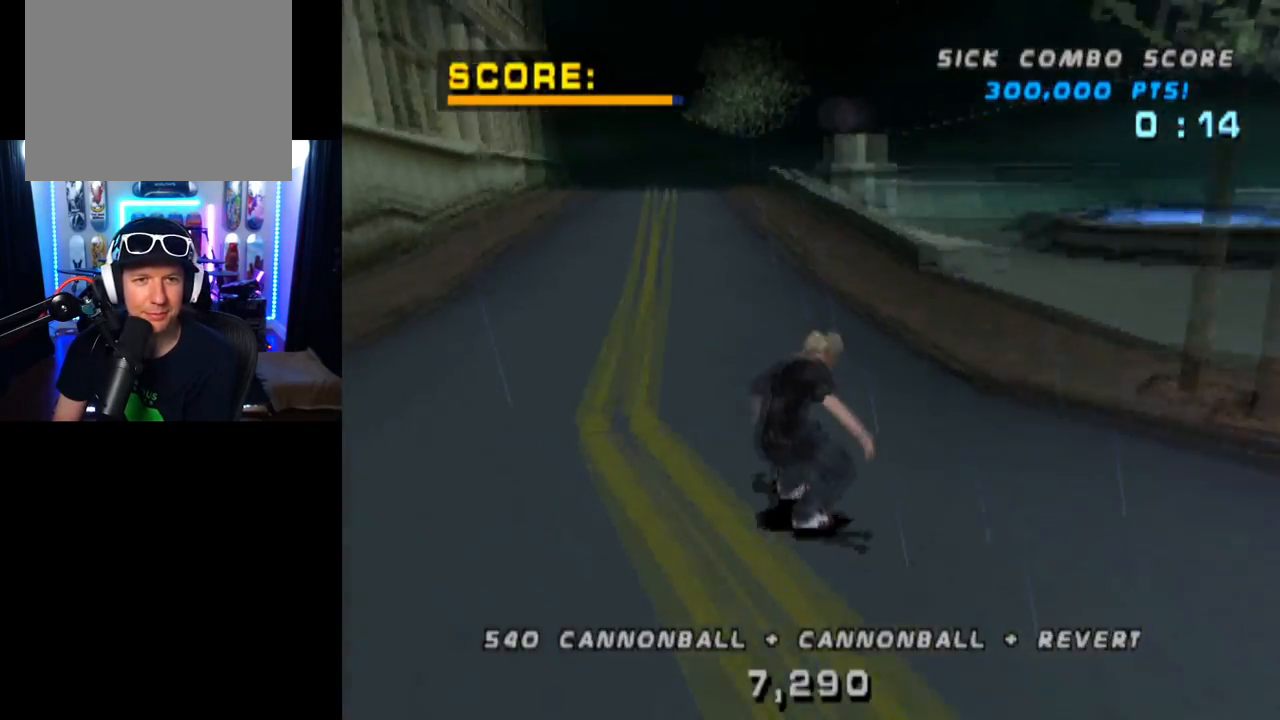
{"buttons": ["CROSS"], "left_stick": "center", "right_stick": "center", "events": [[33, "DPAD_RIGHT", "up"], [400, "DPAD_RIGHT", "down"], [484, "DPAD_RIGHT", "up"]]}
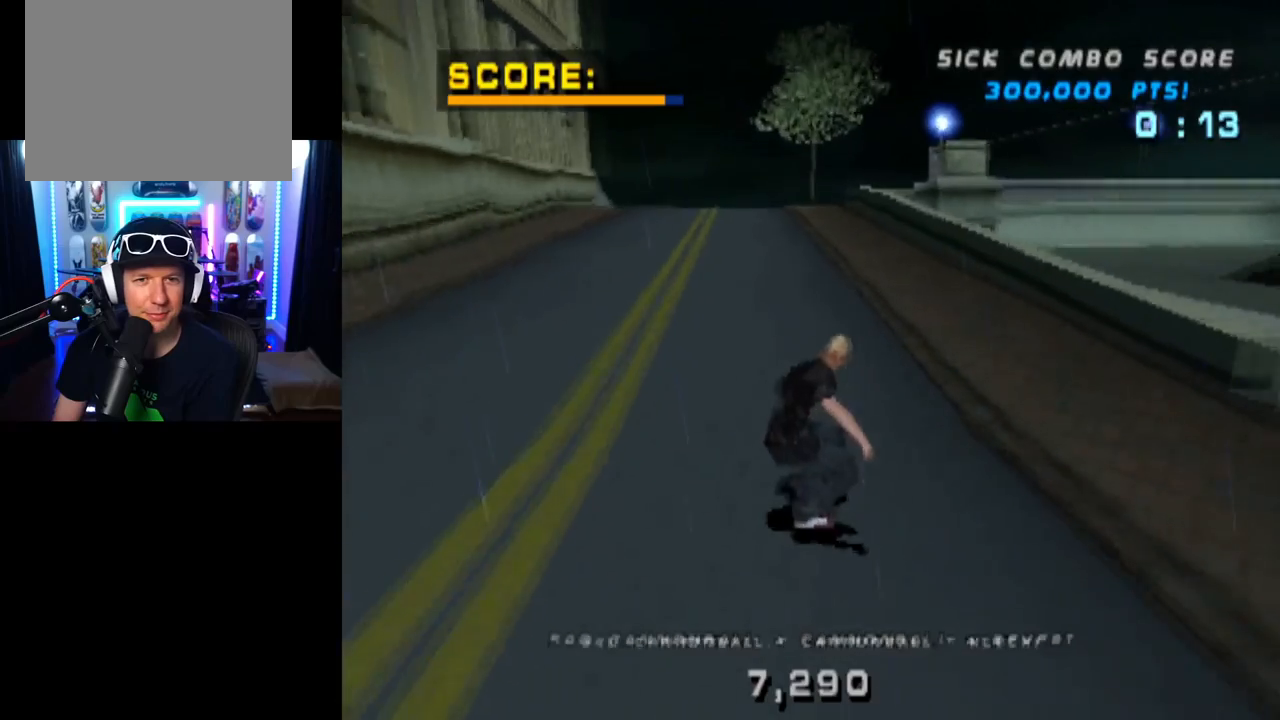
{"buttons": ["CROSS"], "left_stick": "center", "right_stick": "center", "events": []}
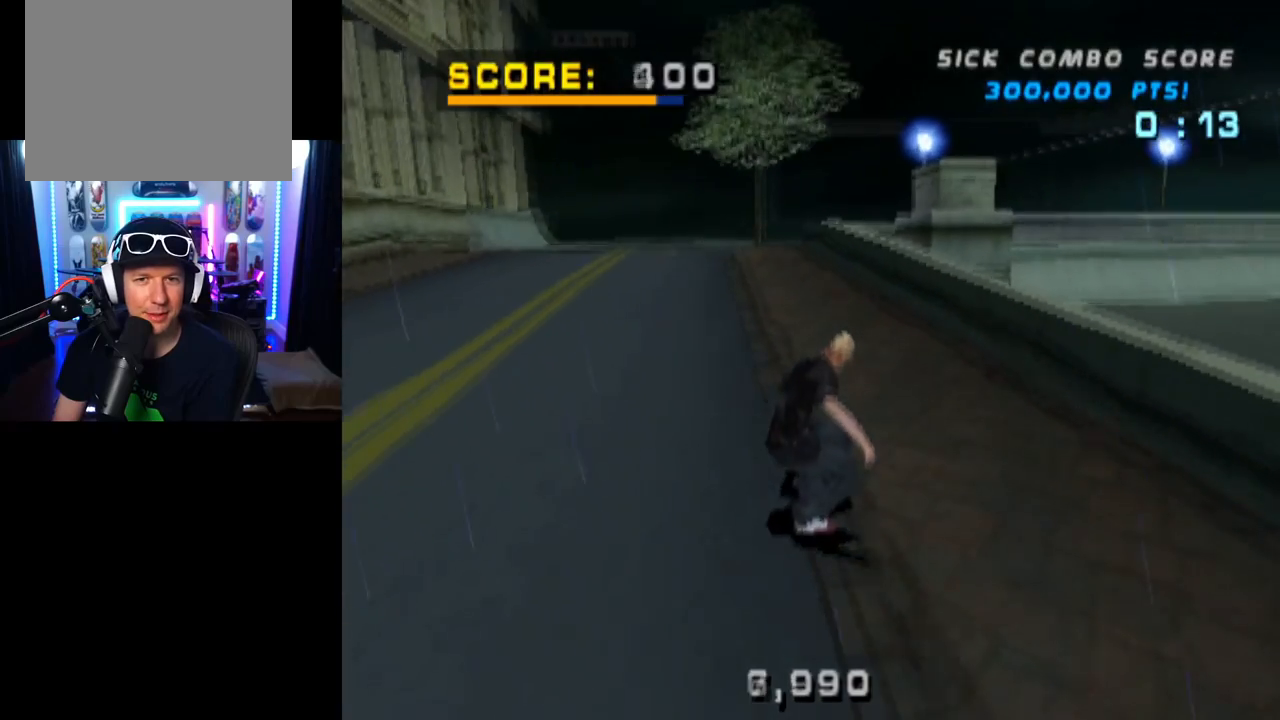
{"buttons": ["CROSS"], "left_stick": "center", "right_stick": "center", "events": [[200, "DPAD_UP", "down"], [317, "DPAD_UP", "up"], [367, "DPAD_UP", "down"], [467, "DPAD_UP", "up"]]}
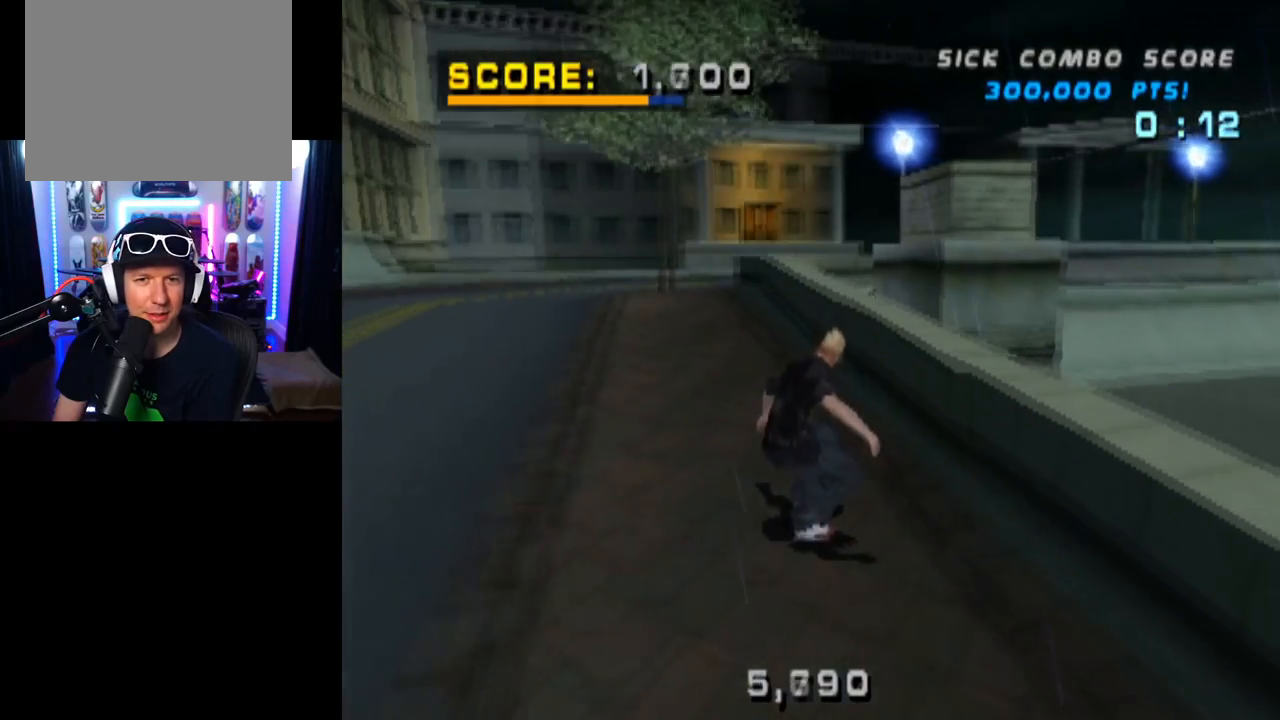
{"buttons": ["TRIANGLE"], "left_stick": "center", "right_stick": "center", "events": [[50, "DPAD_UP", "down"], [100, "DPAD_LEFT", "down"], [301, "TRIANGLE", "down"], [334, "CROSS", "up"], [467, "DPAD_LEFT", "up"], [467, "DPAD_UP", "up"]]}
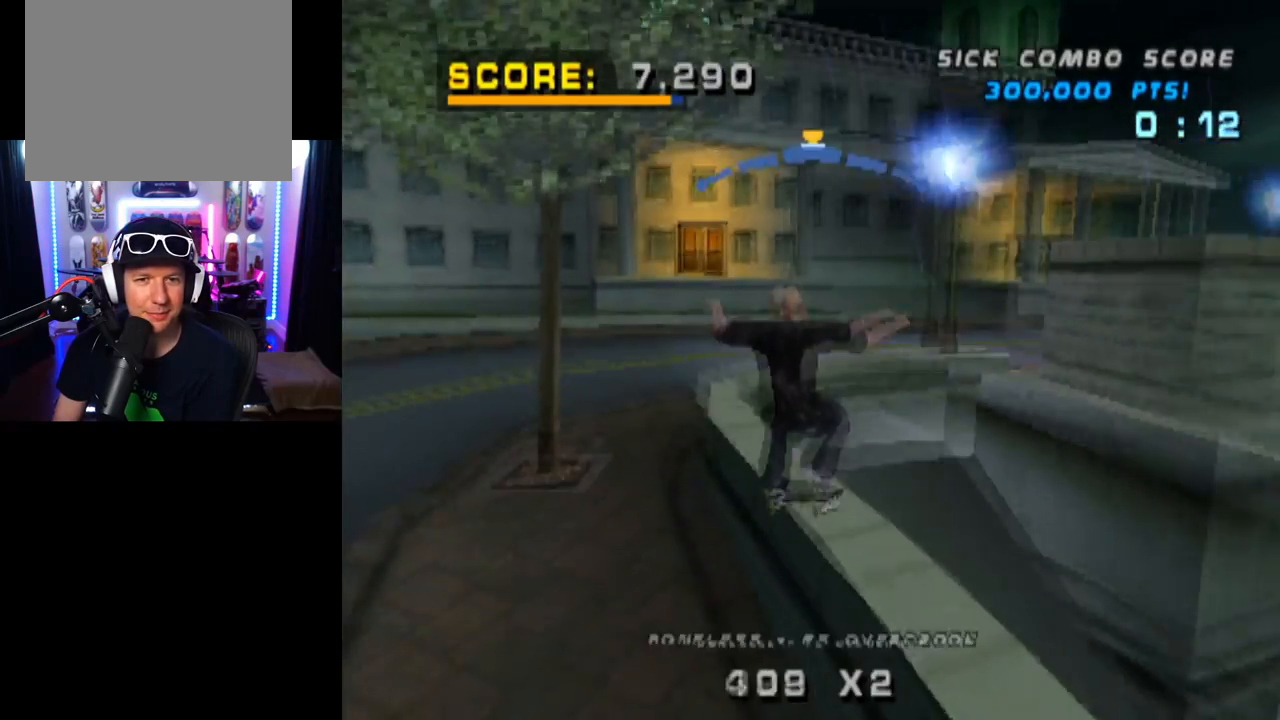
{"buttons": ["CROSS"], "left_stick": "center", "right_stick": "center", "events": [[250, "CROSS", "down"], [283, "TRIANGLE", "up"], [300, "DPAD_RIGHT", "down"], [383, "DPAD_RIGHT", "up"]]}